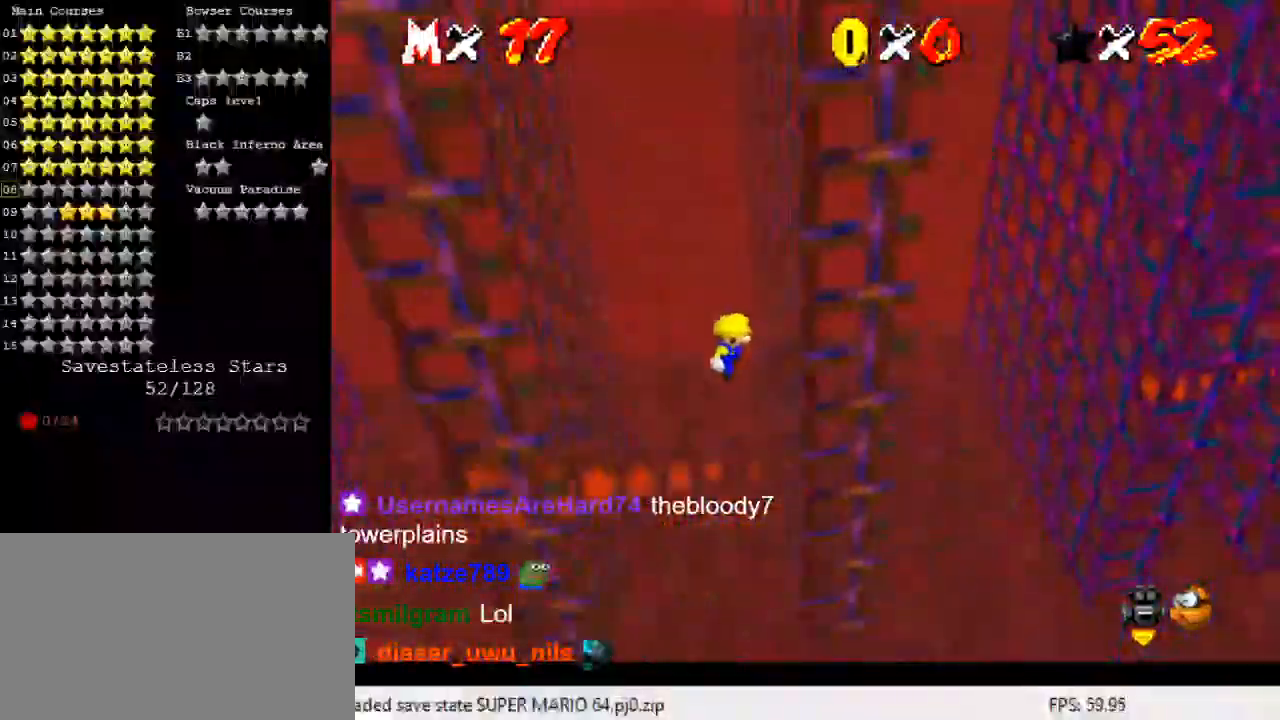
Gameplay with keyboard; each line is a JSON object with the keys held at the frame after it. "events" lists presses ("down") and releases ("up") of "a", "c", "ctrl", "d", "down", "left", "return", "right", "s", "shift", "up", "w", "x" and "y" between this image and that frame as [ms after this image, input, new state], when the widget could be followed in between. No other keys are recorded. Mouse input is not recorded.
{"keys": ["left", "shift"], "events": [[33, "shift", "up"], [100, "up", "up"], [200, "left", "down"], [200, "right", "up"], [200, "shift", "down"]]}
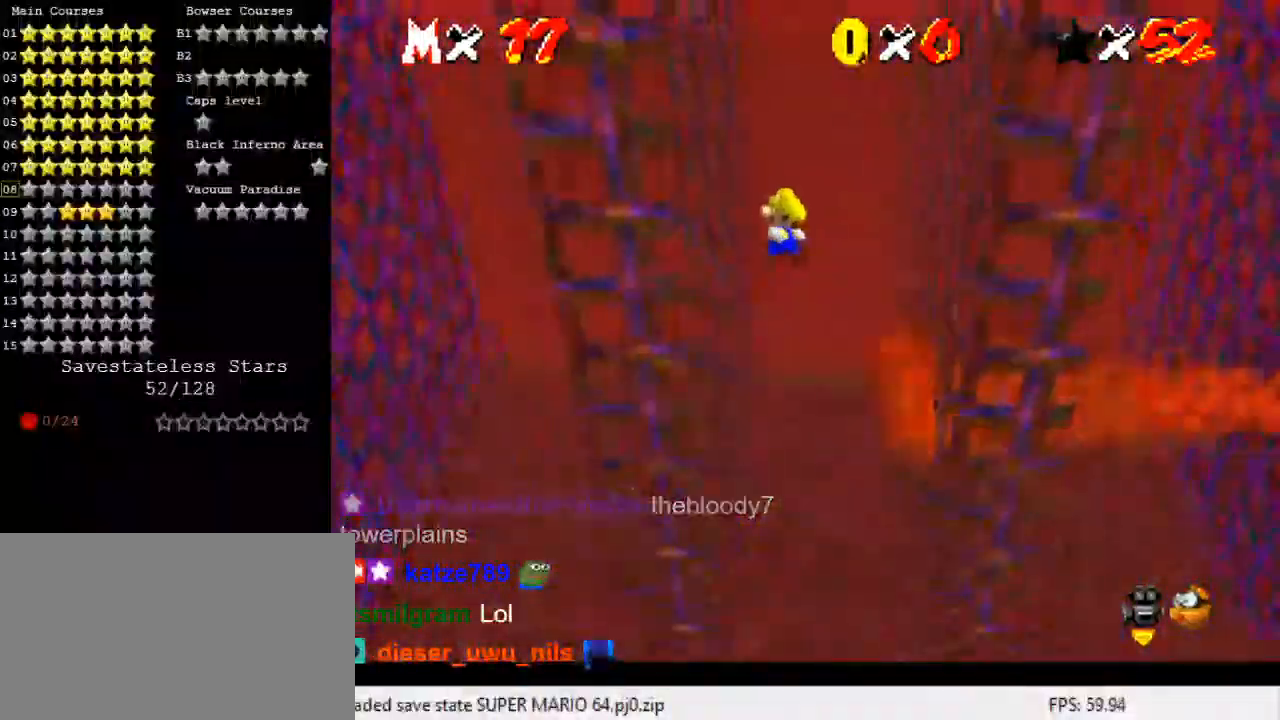
{"keys": ["right", "shift"], "events": [[133, "shift", "up"], [200, "left", "up"], [200, "right", "down"], [233, "shift", "down"]]}
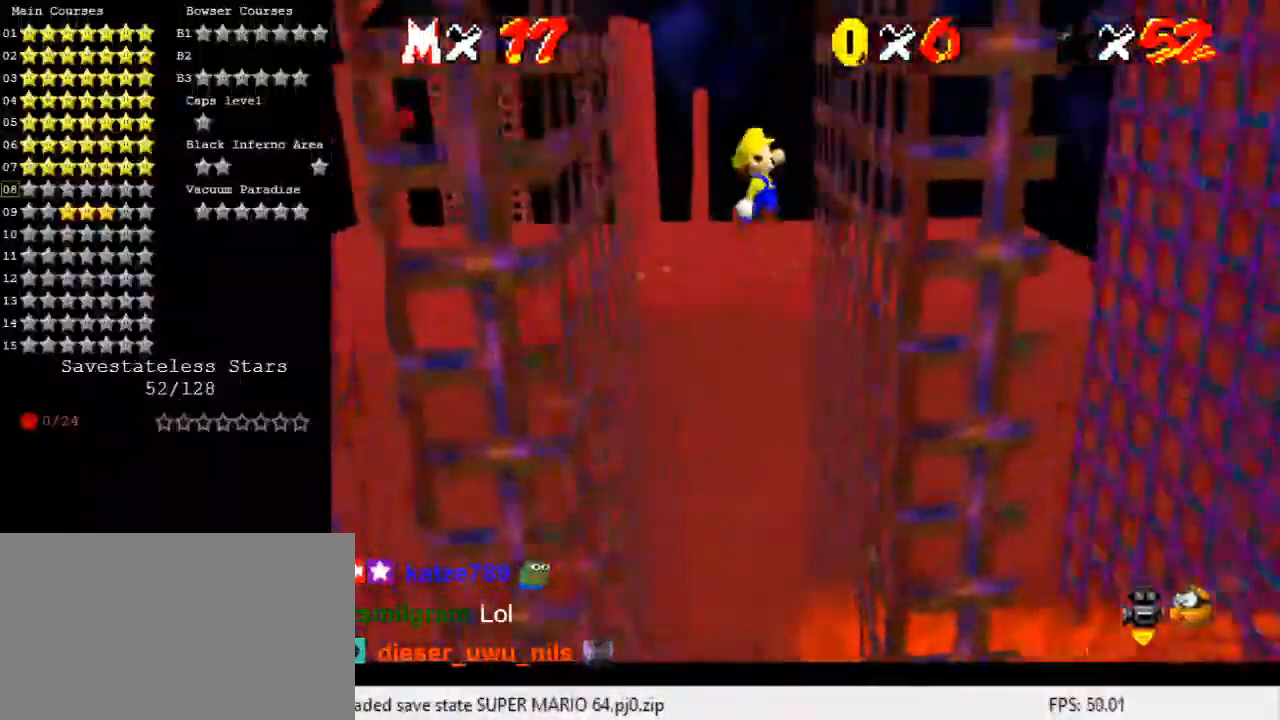
{"keys": ["left"], "events": [[67, "shift", "up"], [300, "left", "down"], [300, "right", "up"], [300, "shift", "down"], [433, "shift", "up"]]}
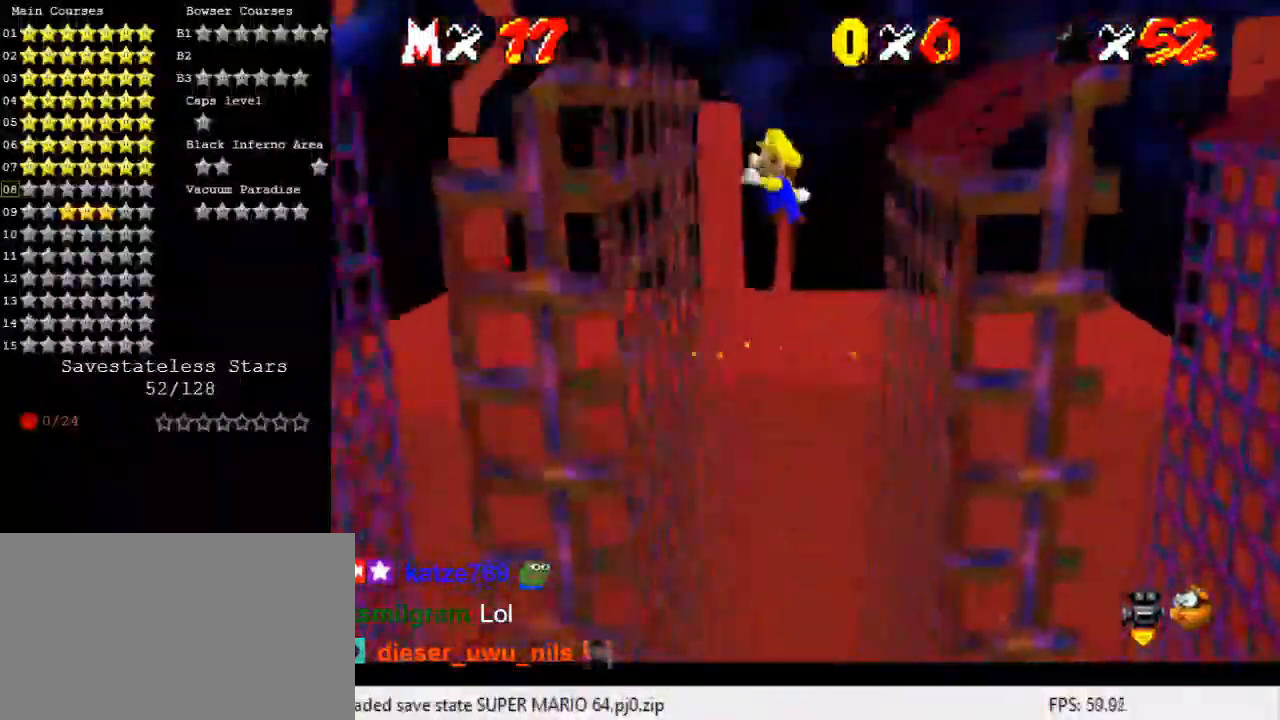
{"keys": ["right", "shift"], "events": [[300, "left", "up"], [300, "right", "down"], [367, "down", "down"], [367, "shift", "down"], [433, "a", "down"], [500, "a", "up"], [500, "down", "up"]]}
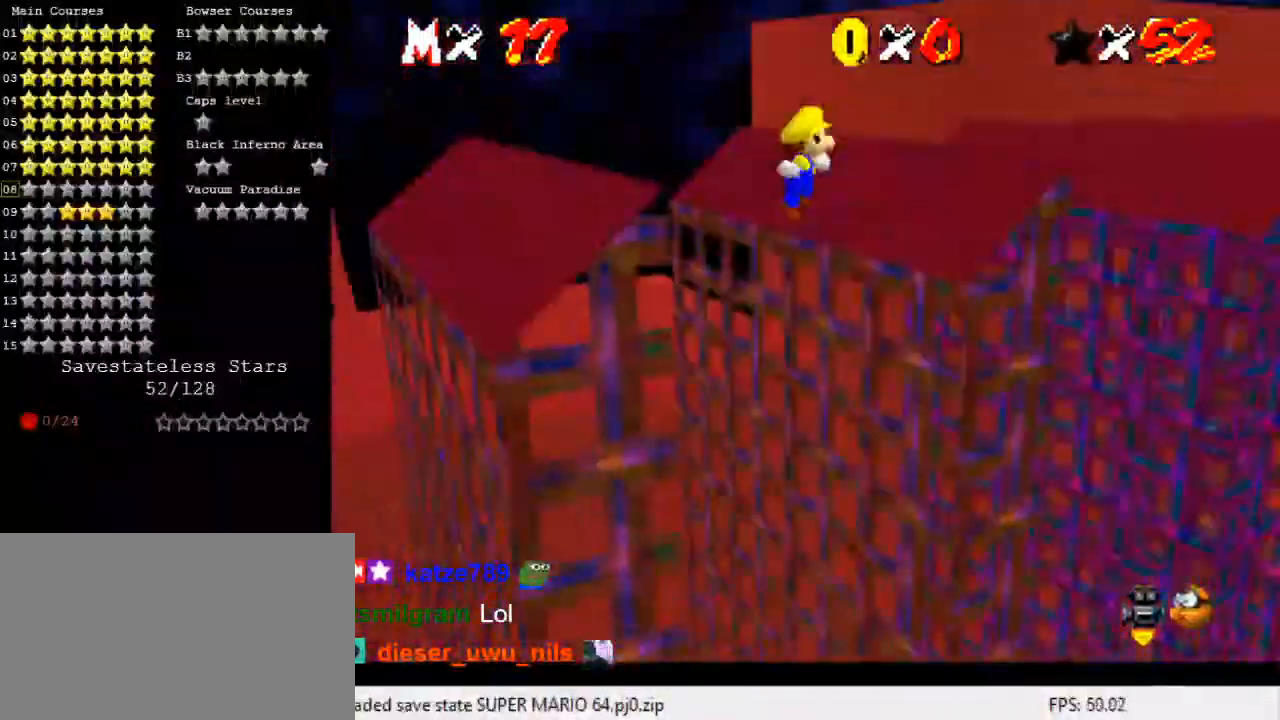
{"keys": ["d", "left", "shift", "up"], "events": [[100, "a", "down"], [233, "a", "up"], [433, "d", "down"], [433, "left", "down"], [433, "up", "down"], [467, "right", "up"]]}
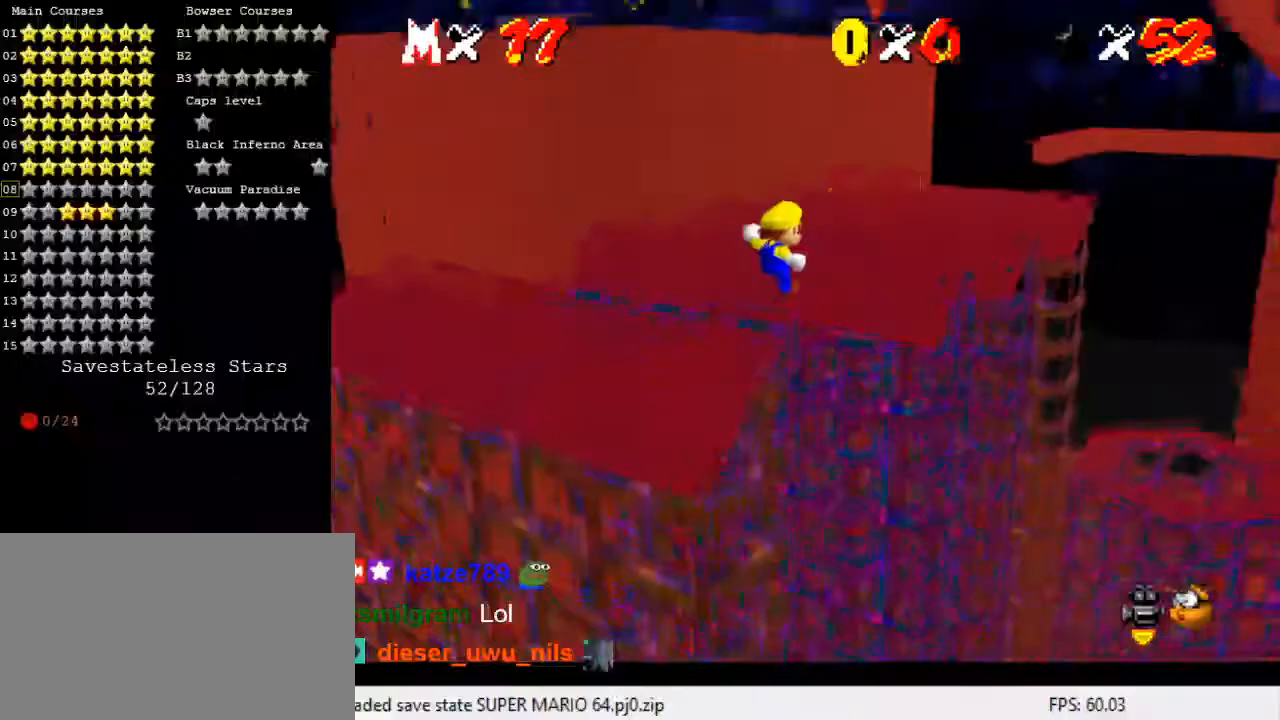
{"keys": ["right", "shift"], "events": [[33, "d", "up"], [100, "d", "down"], [100, "left", "up"], [267, "d", "up"], [333, "right", "down"], [500, "up", "up"]]}
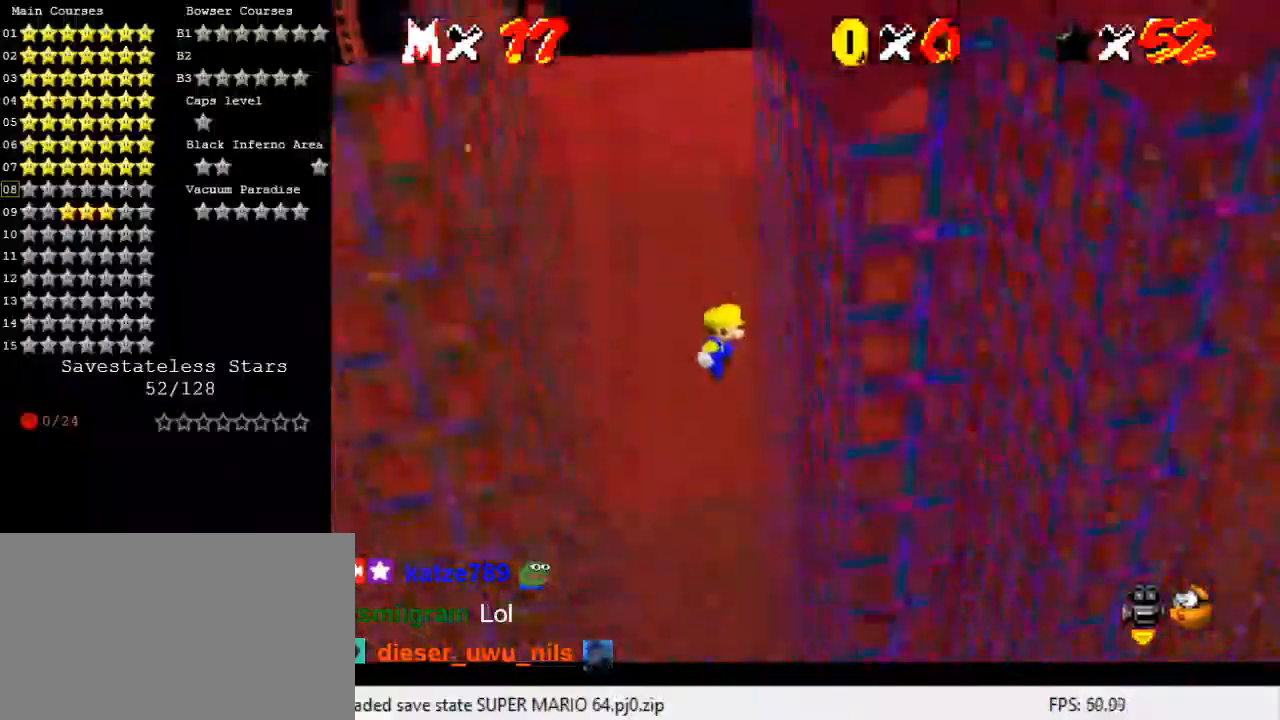
{"keys": ["left", "shift"], "events": [[133, "shift", "up"], [267, "left", "down"], [267, "shift", "down"], [333, "right", "up"]]}
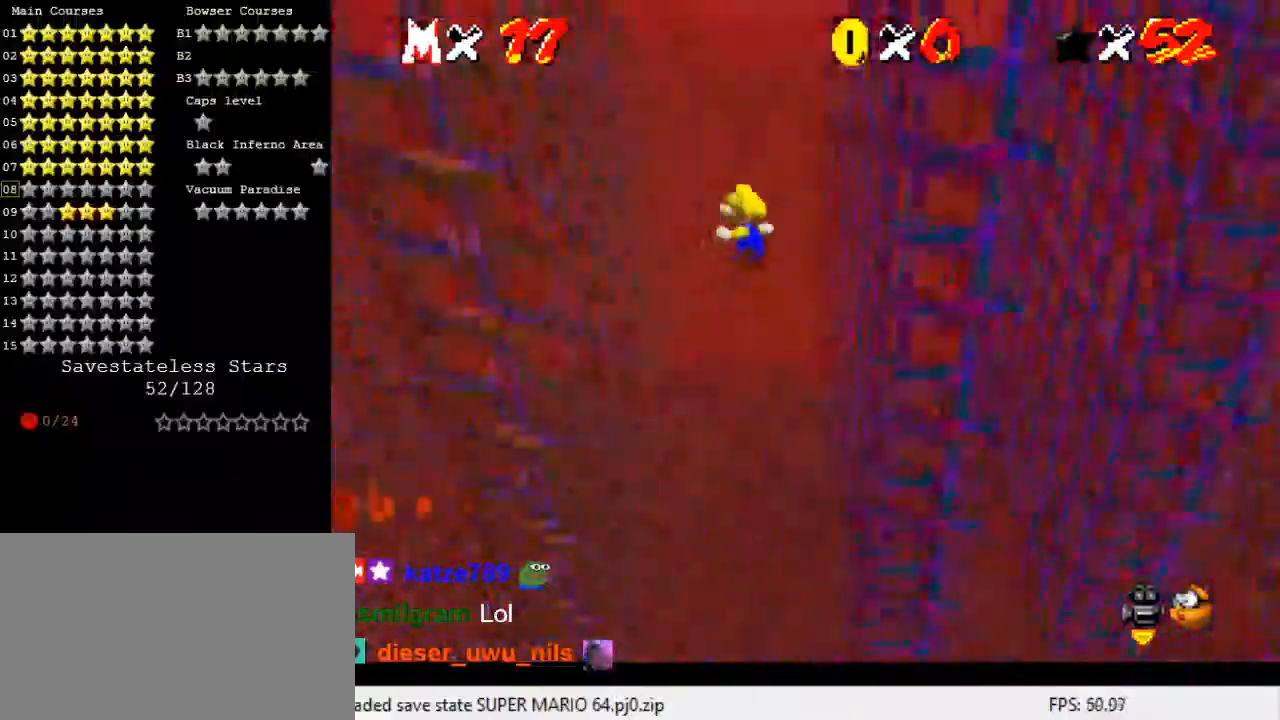
{"keys": ["down", "right", "shift"], "events": [[300, "shift", "up"], [333, "down", "down"], [400, "left", "up"], [400, "right", "down"], [433, "shift", "down"]]}
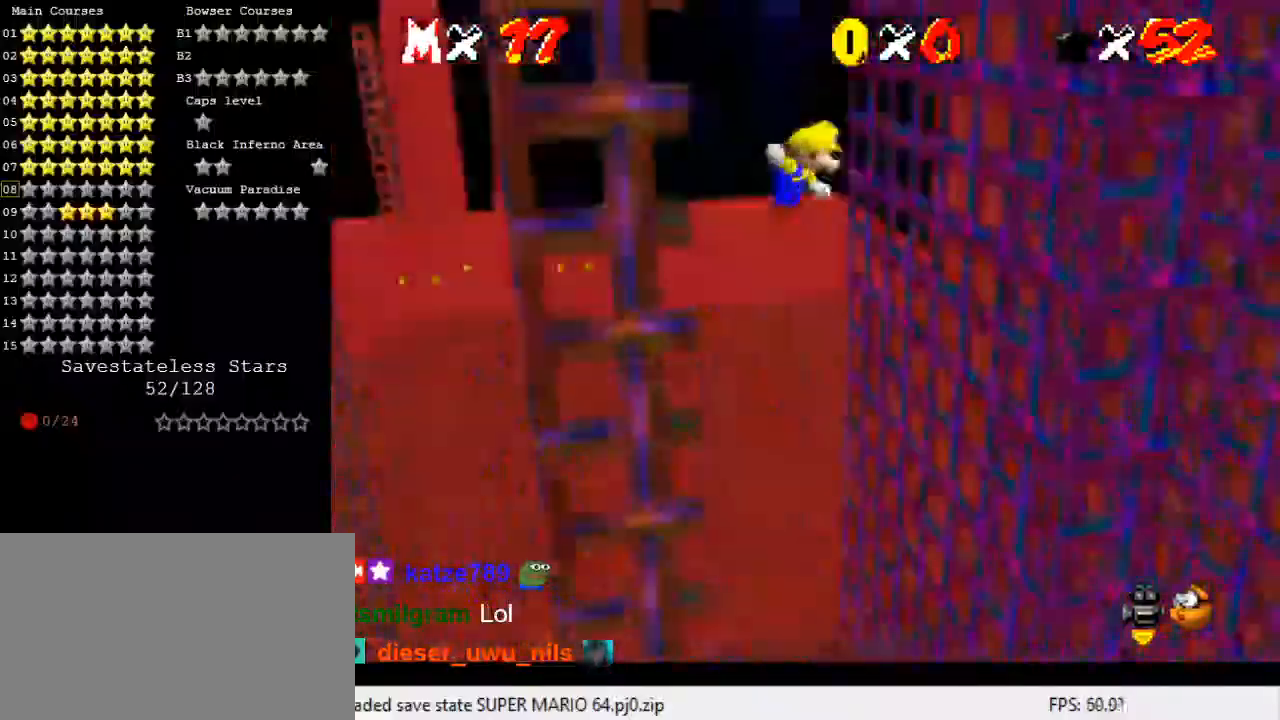
{"keys": ["right", "shift"], "events": [[33, "a", "down"], [67, "a", "up"], [167, "a", "down"], [300, "a", "up"], [300, "down", "up"]]}
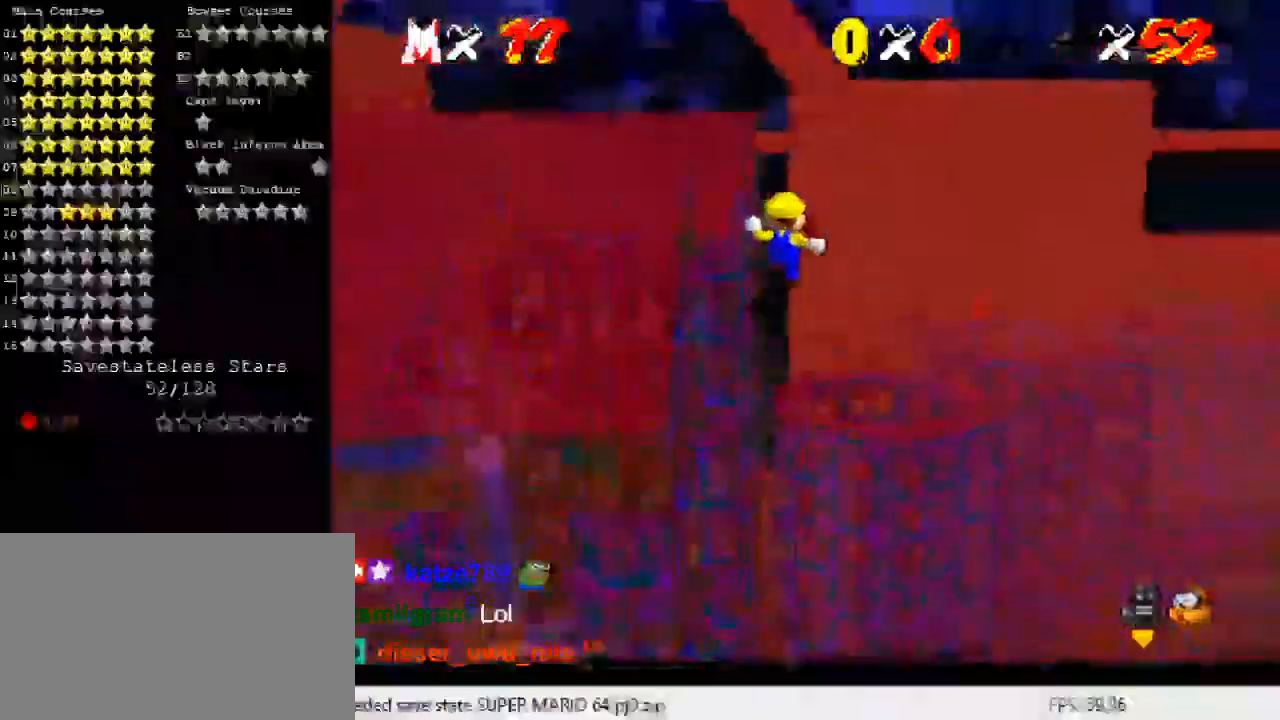
{"keys": ["shift", "up"], "events": [[33, "d", "down"], [100, "up", "down"], [133, "d", "up"], [133, "left", "down"], [133, "right", "up"], [200, "d", "down"], [367, "d", "up"], [467, "left", "up"]]}
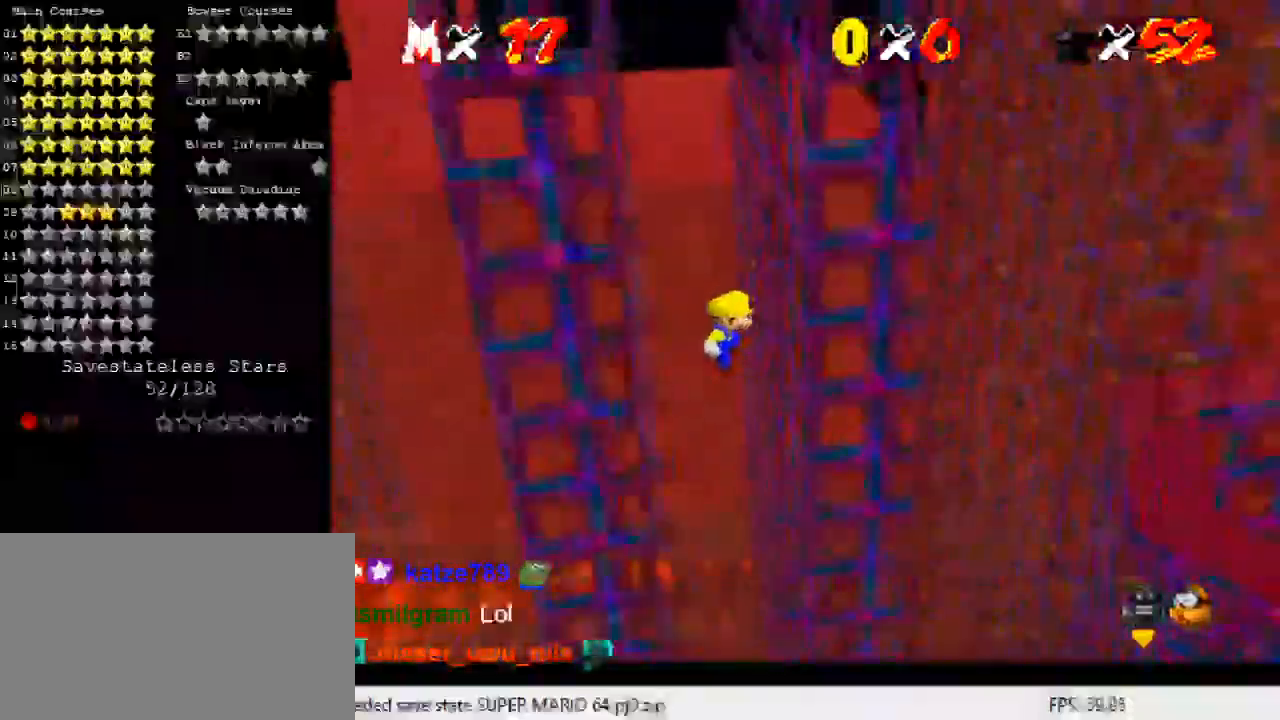
{"keys": ["left", "shift"], "events": [[67, "right", "down"], [200, "shift", "up"], [300, "left", "down"], [300, "right", "up"], [300, "shift", "down"], [300, "up", "up"]]}
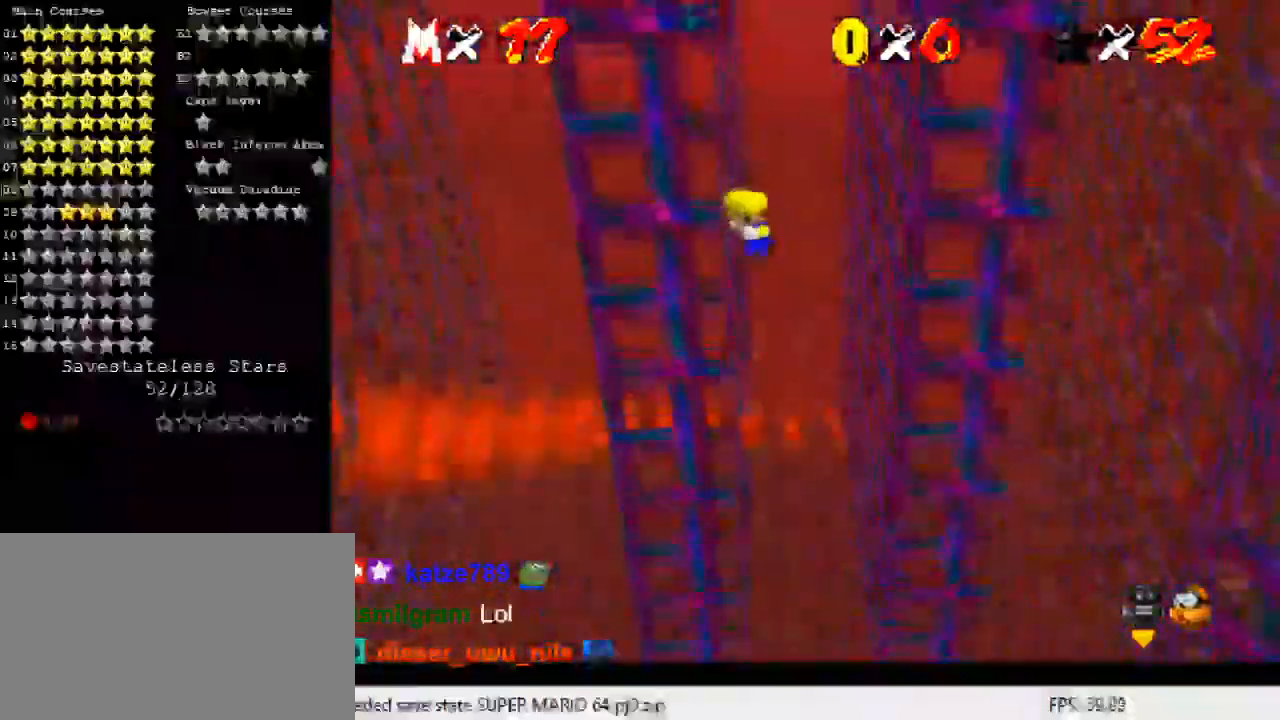
{"keys": ["left", "shift"], "events": [[33, "shift", "up"], [167, "left", "up"], [167, "right", "down"], [167, "shift", "down"], [267, "shift", "up"], [500, "left", "down"], [500, "right", "up"], [500, "shift", "down"]]}
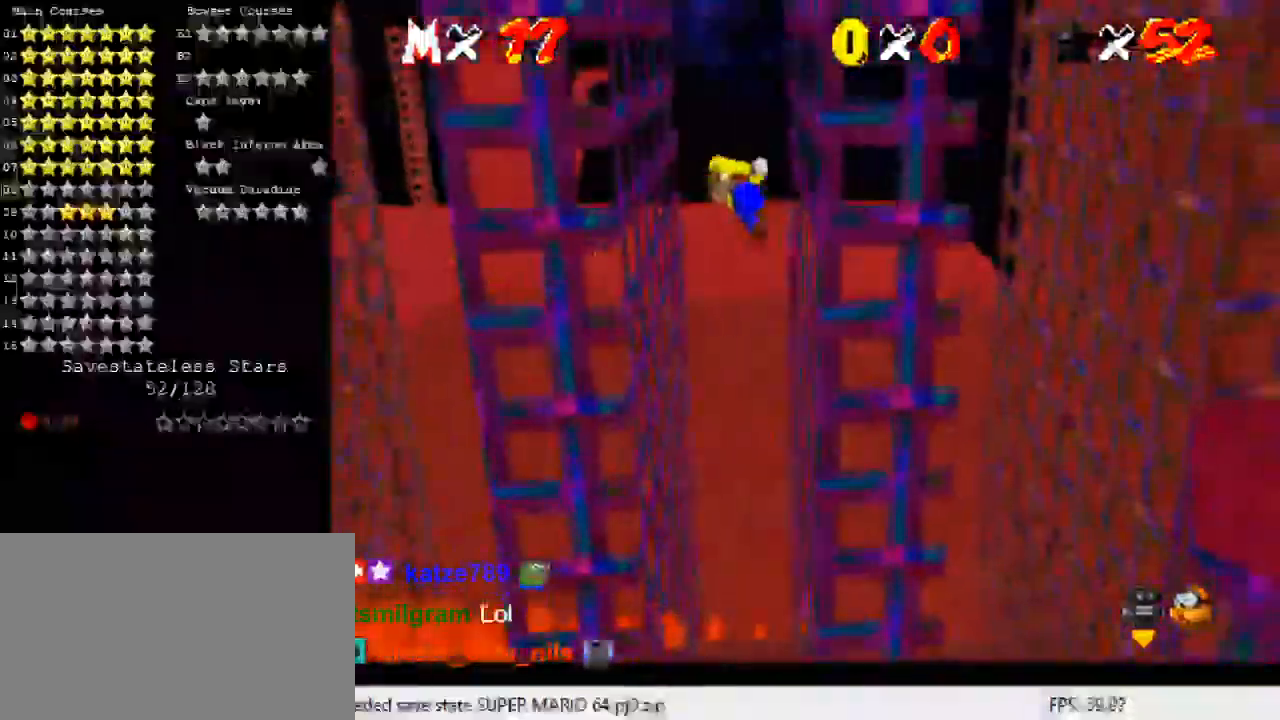
{"keys": ["down", "shift"], "events": [[133, "shift", "up"], [233, "down", "down"], [333, "left", "up"], [333, "shift", "down"]]}
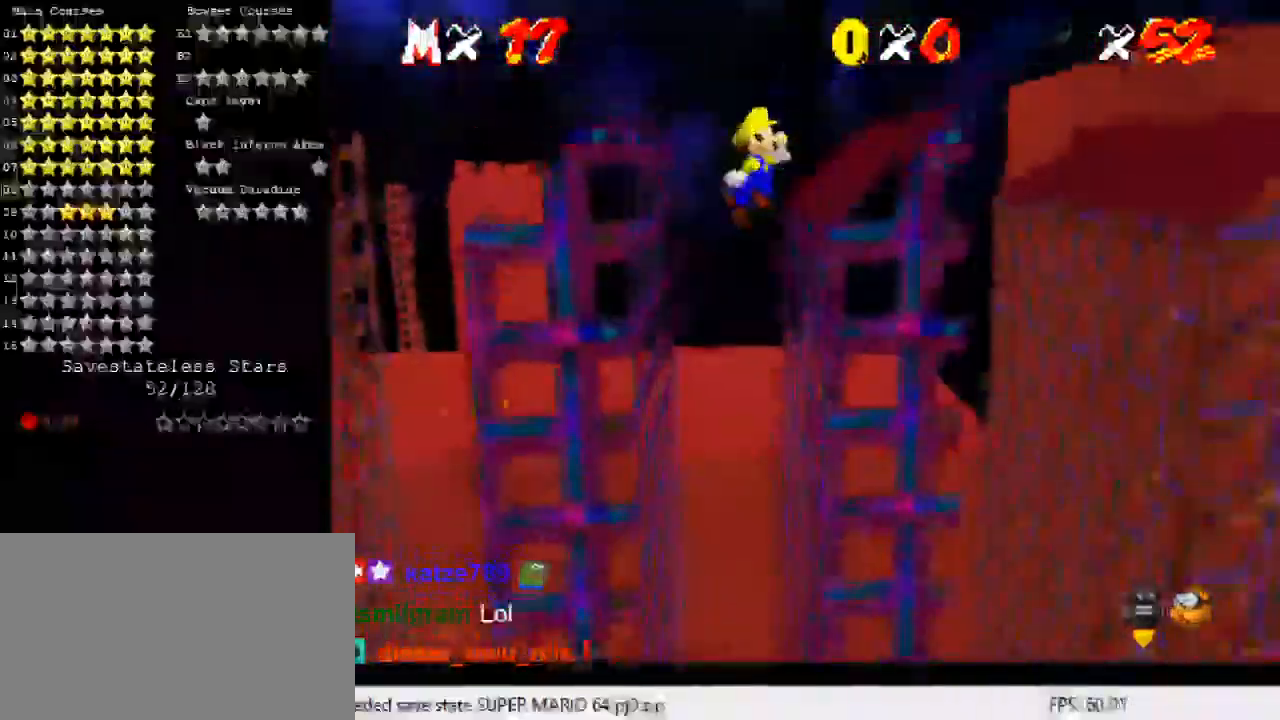
{"keys": ["down"], "events": [[200, "right", "down"], [233, "ctrl", "down"], [400, "ctrl", "up"], [400, "right", "up"], [433, "shift", "up"]]}
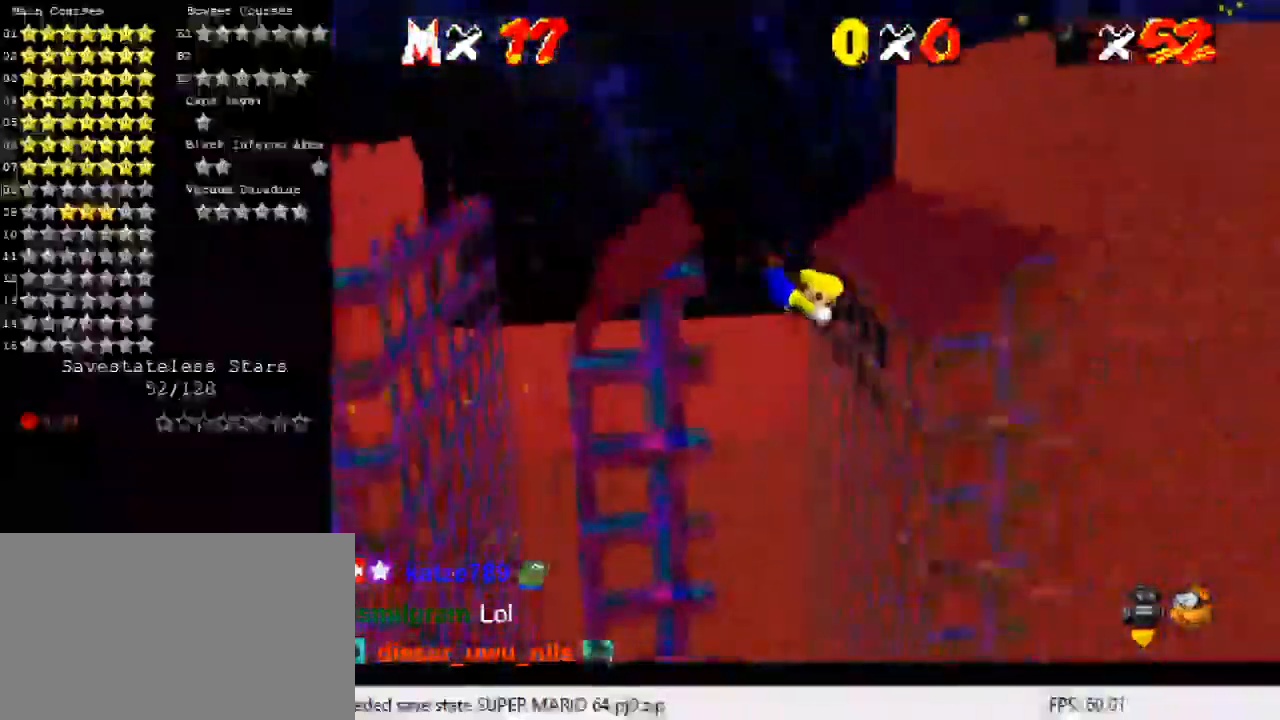
{"keys": ["down"], "events": [[267, "right", "down"], [433, "right", "up"]]}
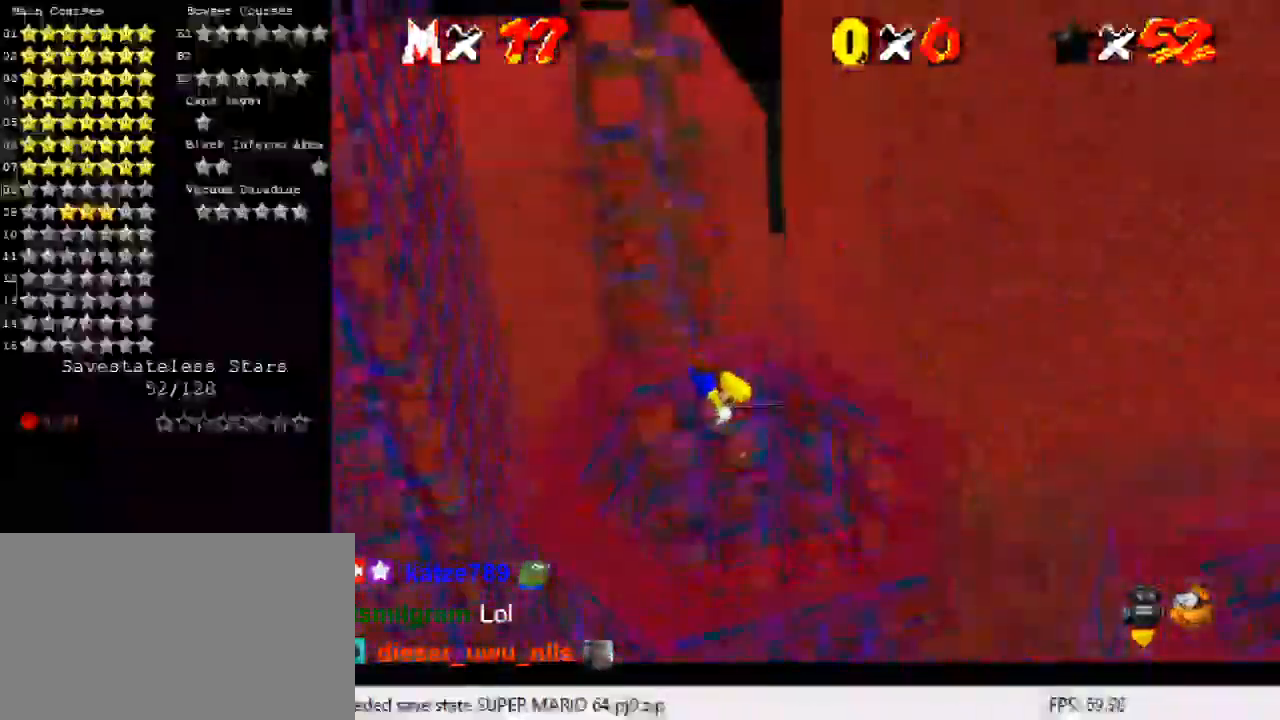
{"keys": ["right"], "events": [[100, "right", "down"], [200, "down", "up"]]}
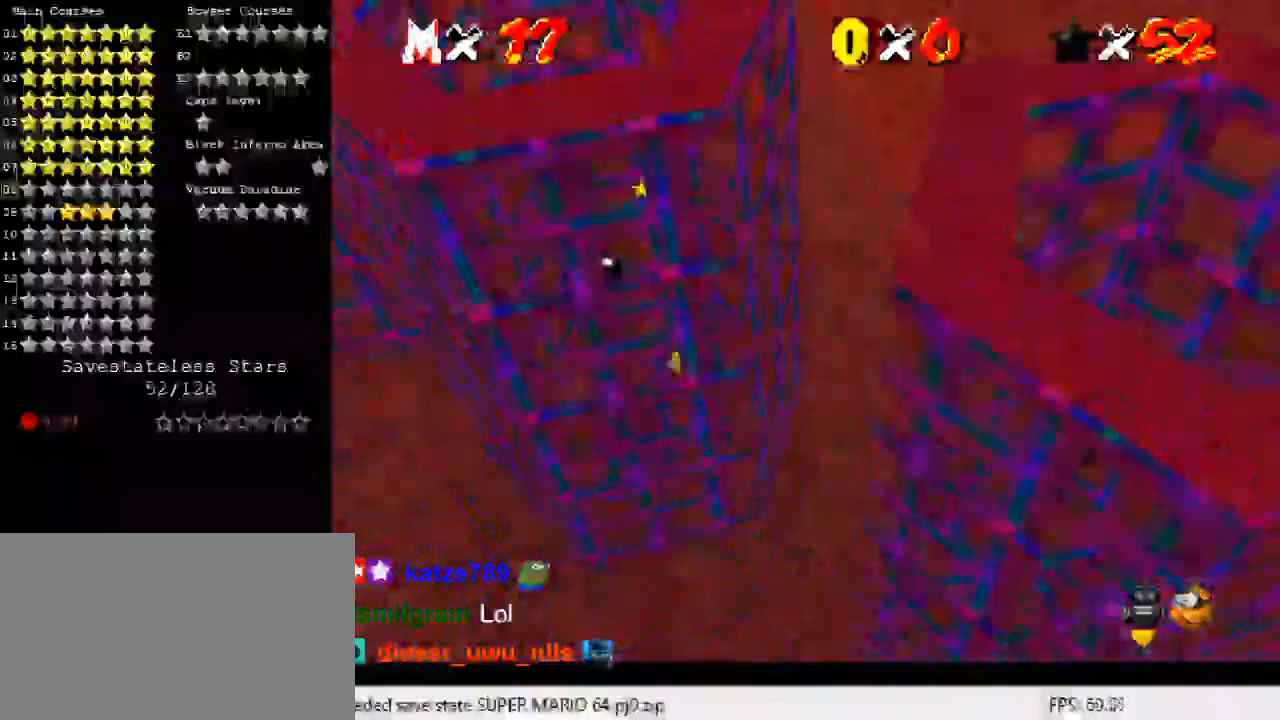
{"keys": [], "events": [[167, "a", "down"], [267, "a", "up"], [300, "right", "up"], [367, "a", "down"], [433, "a", "up"]]}
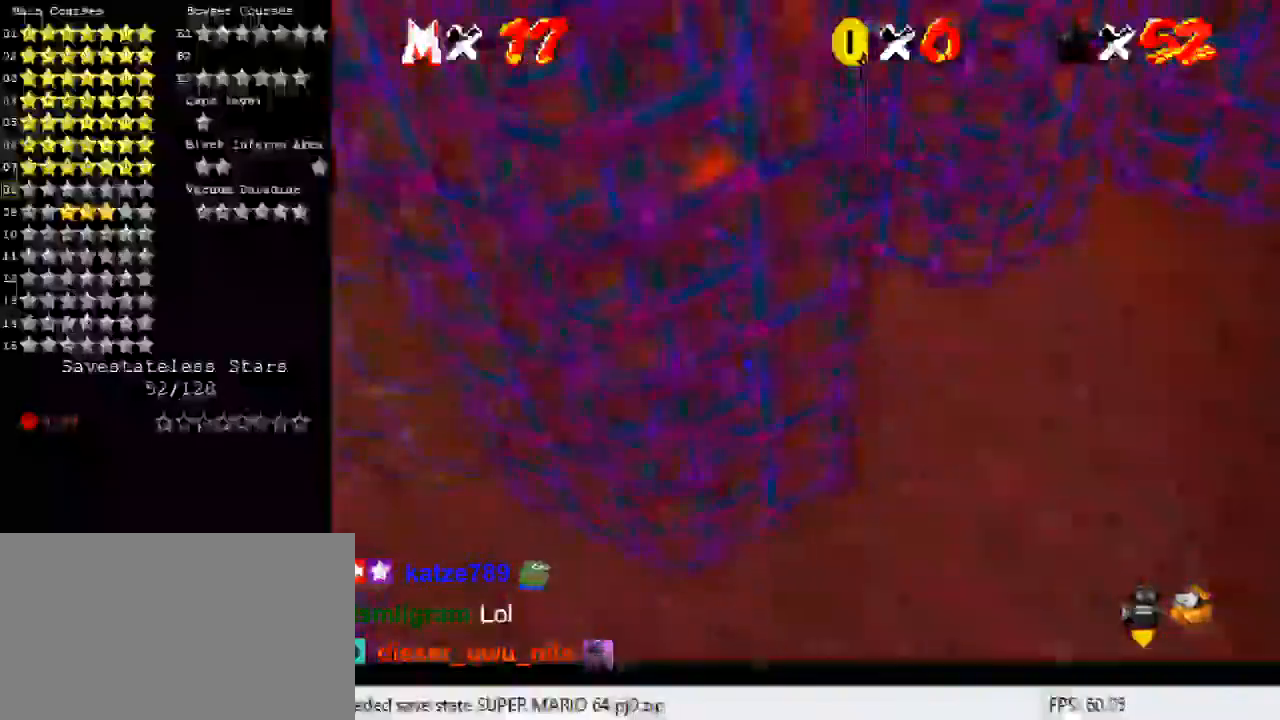
{"keys": ["left", "up"], "events": [[400, "left", "down"], [400, "up", "down"]]}
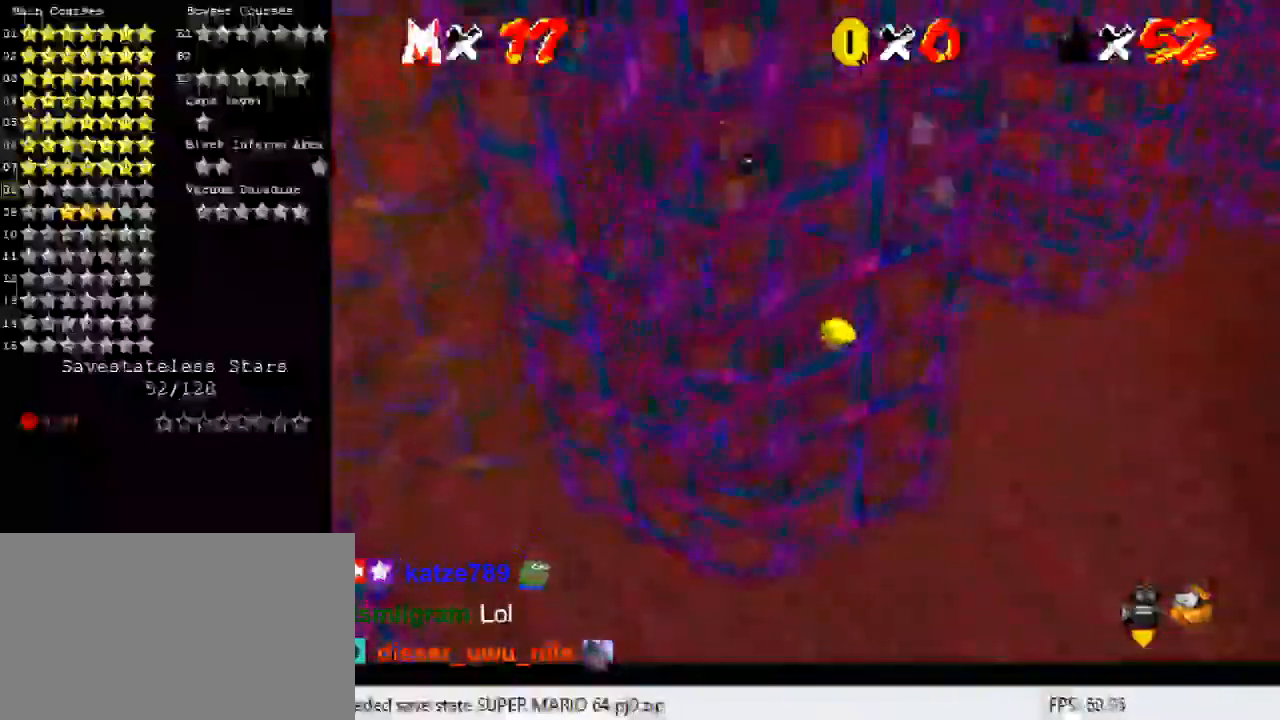
{"keys": ["left", "up"], "events": [[233, "d", "down"], [367, "d", "up"]]}
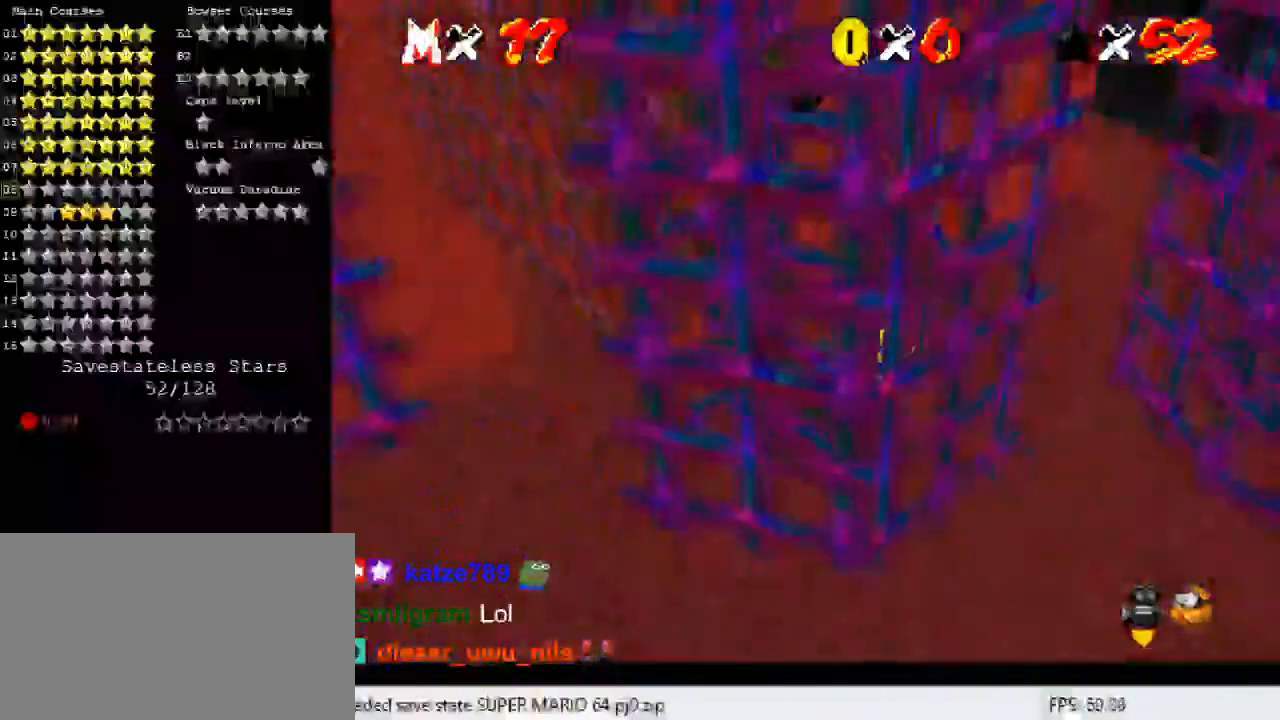
{"keys": ["right", "shift"], "events": [[233, "up", "up"], [300, "right", "down"], [333, "left", "up"], [467, "shift", "down"]]}
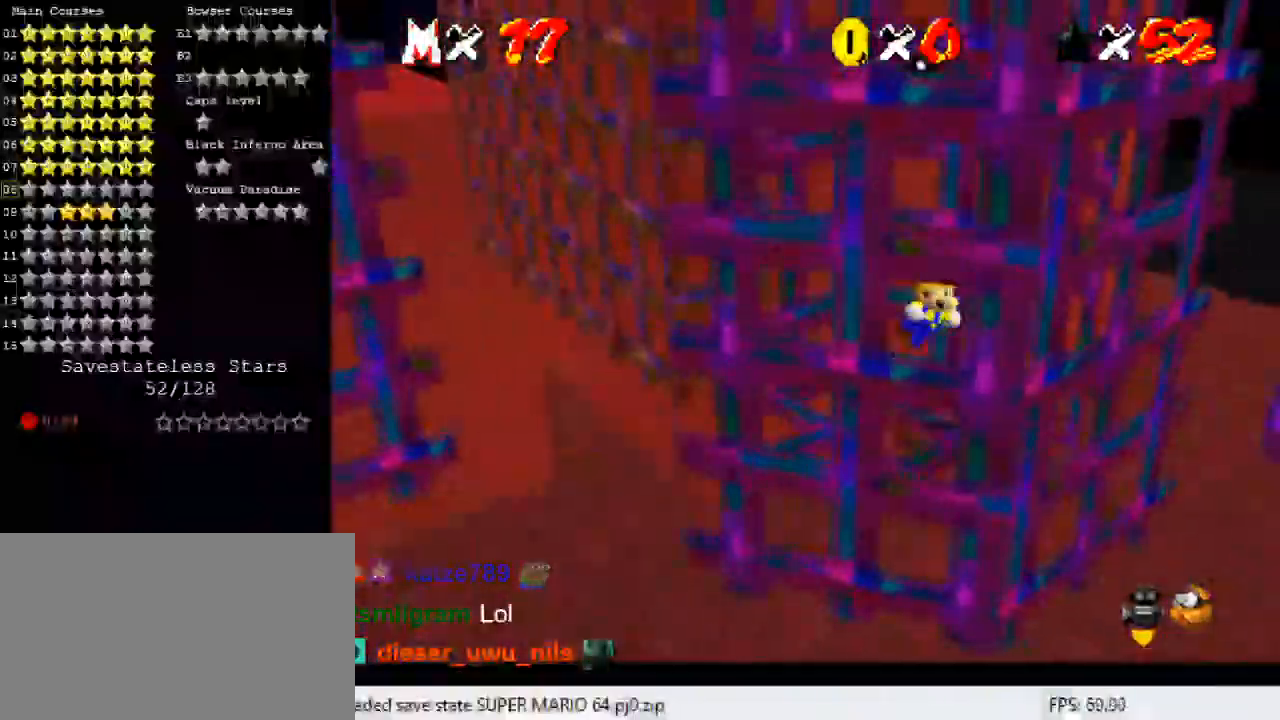
{"keys": ["left", "shift"], "events": [[400, "shift", "up"], [433, "right", "up"], [500, "left", "down"], [500, "shift", "down"]]}
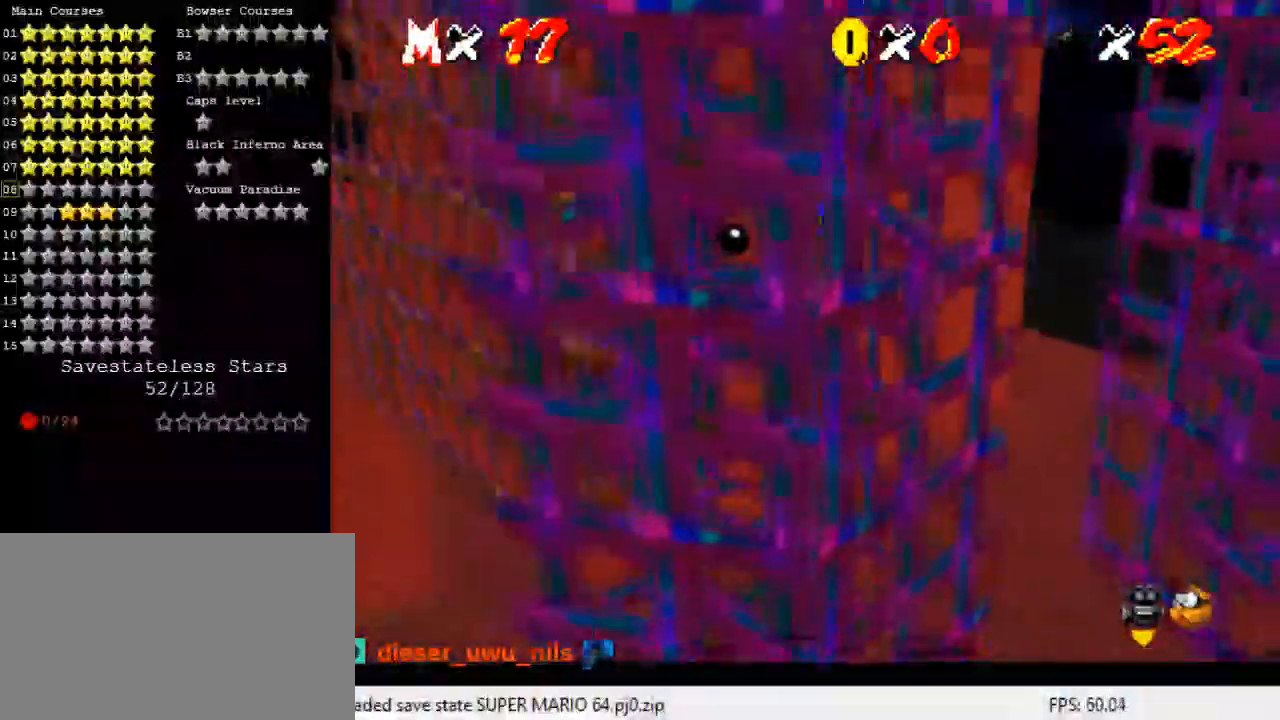
{"keys": ["ctrl", "right", "shift"], "events": [[367, "shift", "up"], [400, "right", "down"], [467, "left", "up"], [467, "shift", "down"], [500, "ctrl", "down"]]}
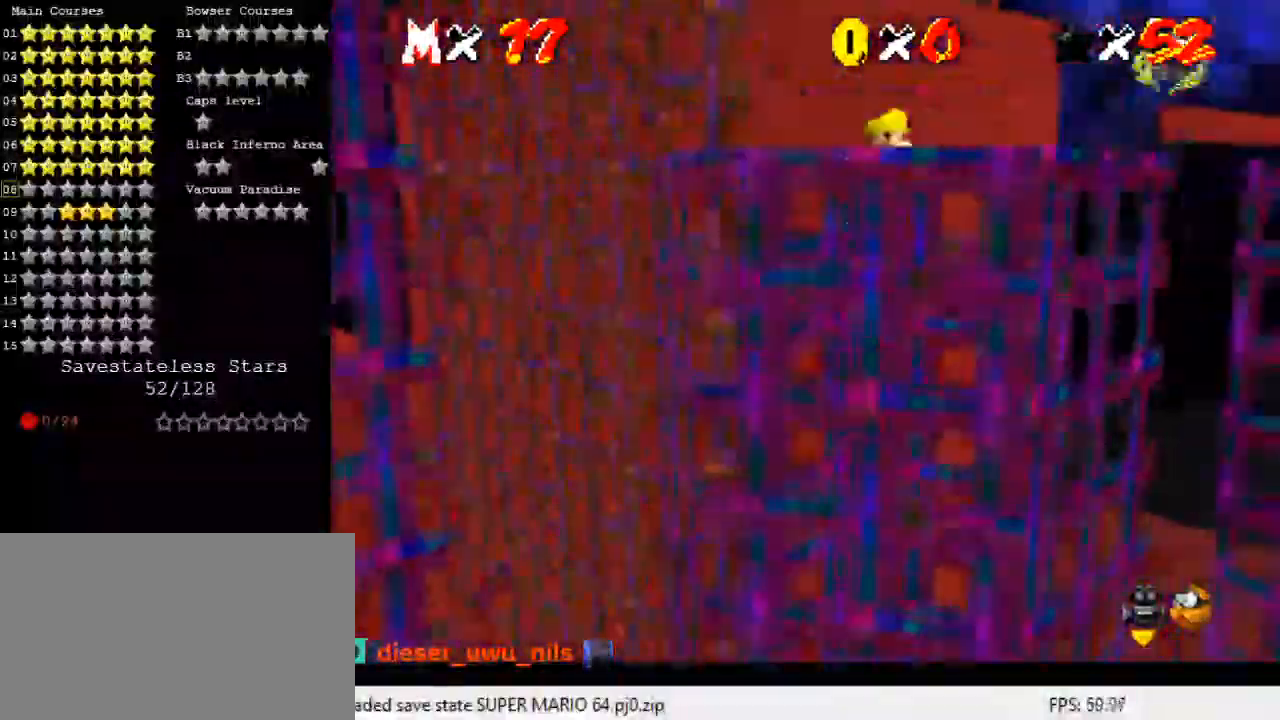
{"keys": ["right", "up"], "events": [[333, "up", "down"], [433, "ctrl", "up"], [467, "shift", "up"]]}
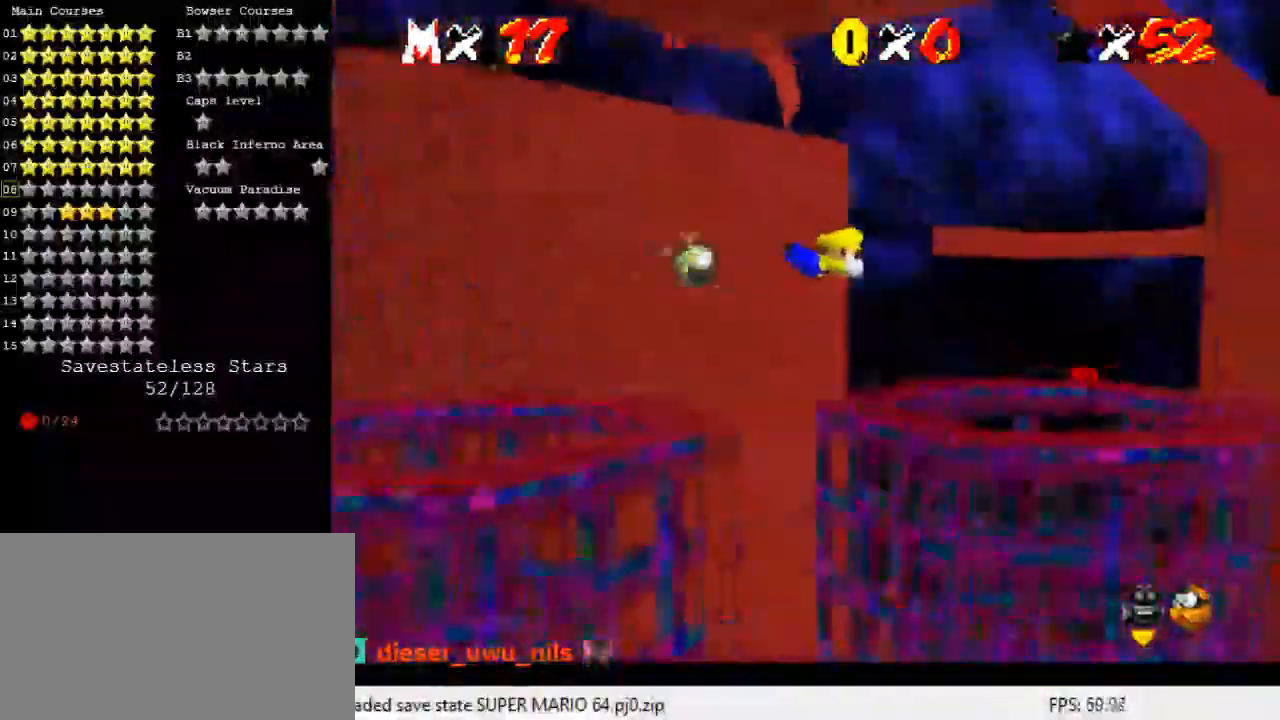
{"keys": ["up"], "events": [[200, "right", "up"]]}
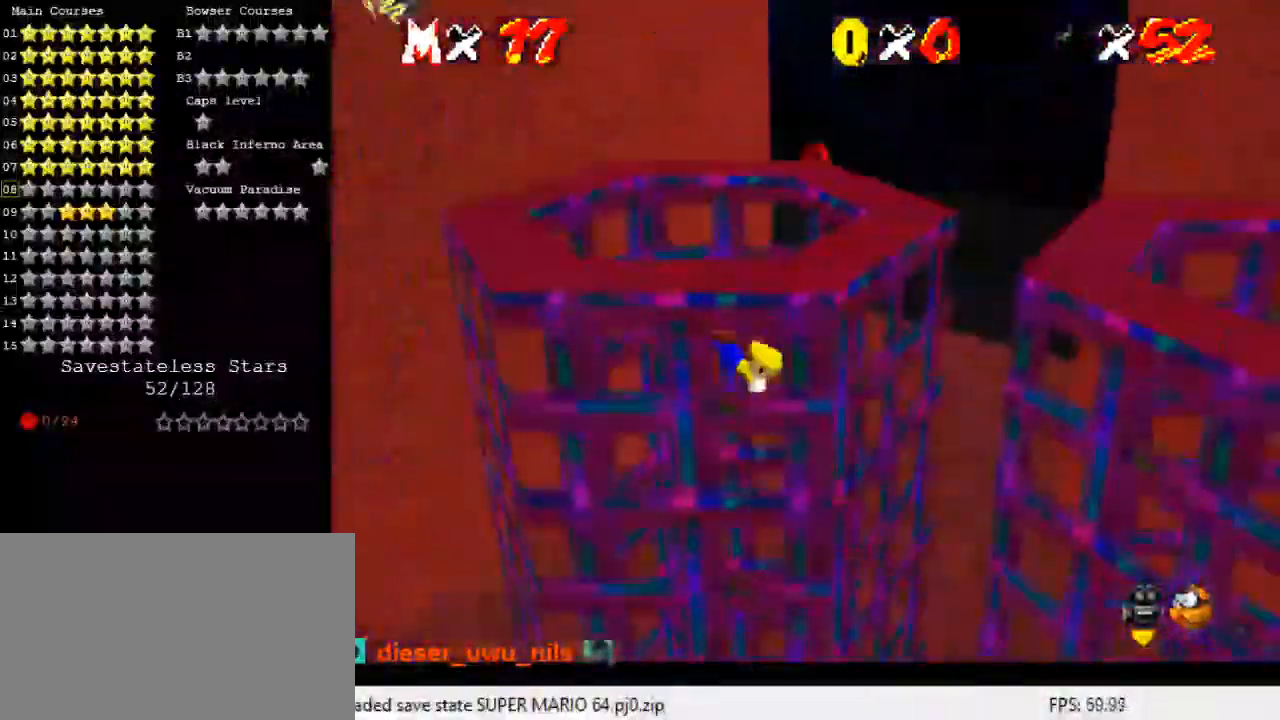
{"keys": ["right", "up"], "events": [[133, "right", "down"], [167, "a", "down"], [367, "a", "up"]]}
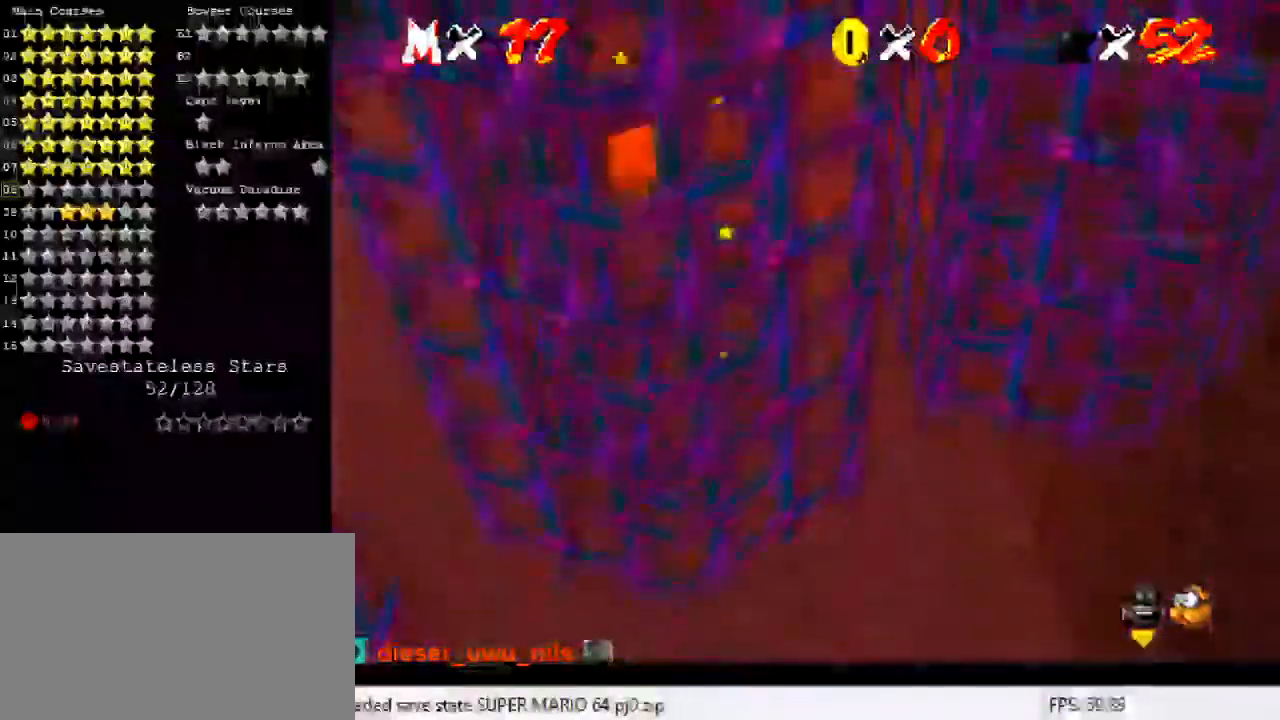
{"keys": [], "events": [[133, "up", "up"], [333, "right", "up"]]}
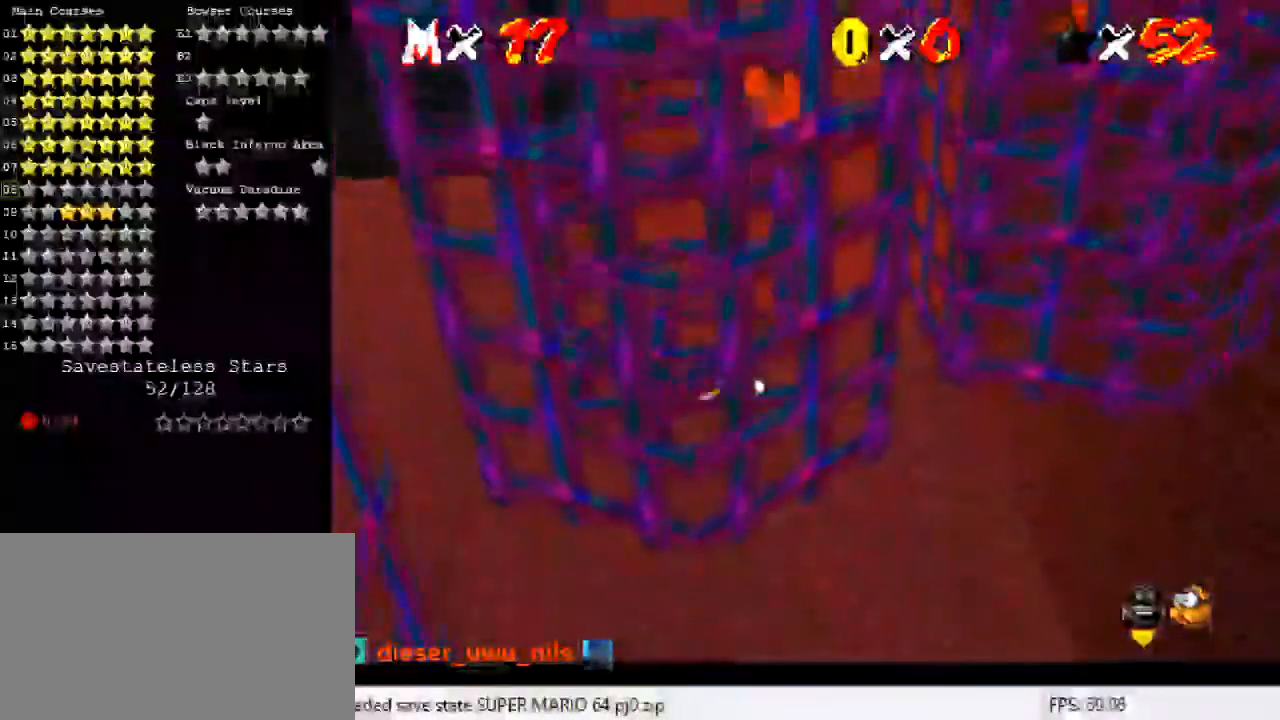
{"keys": ["right", "up"], "events": [[67, "right", "down"], [100, "right", "up"], [400, "right", "down"], [467, "up", "down"]]}
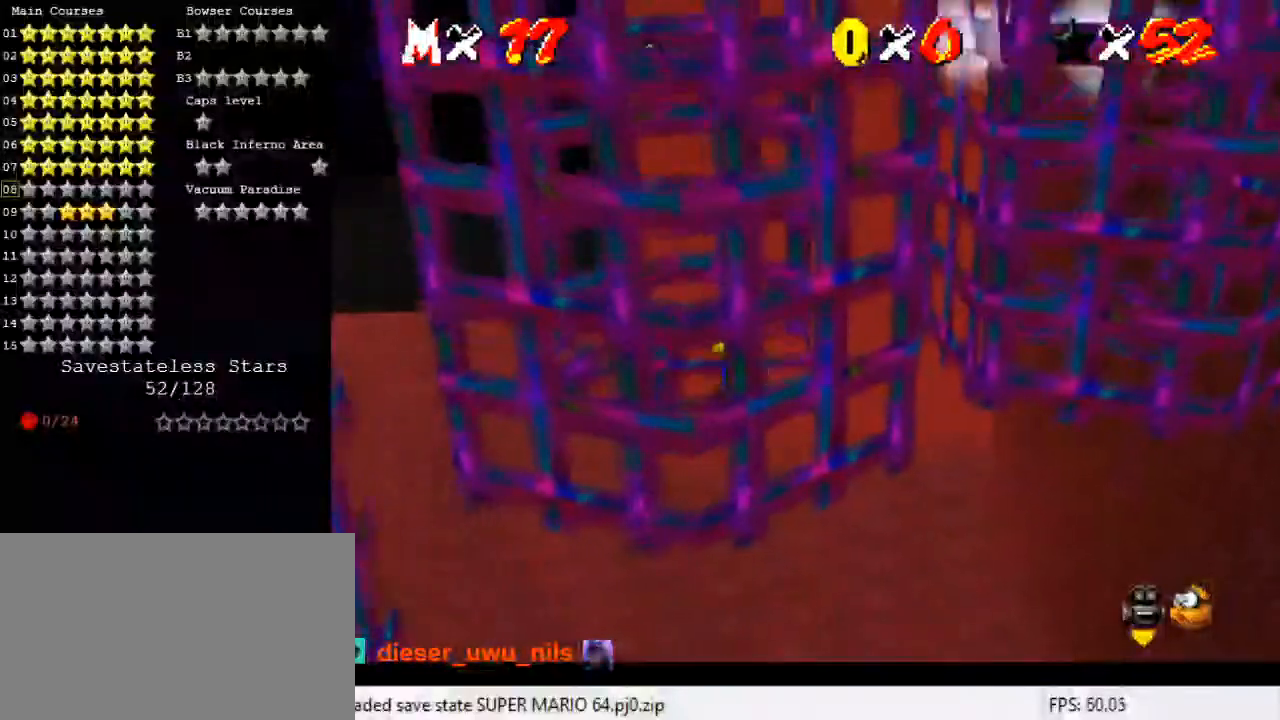
{"keys": ["left"], "events": [[67, "right", "up"], [267, "left", "down"], [300, "up", "up"]]}
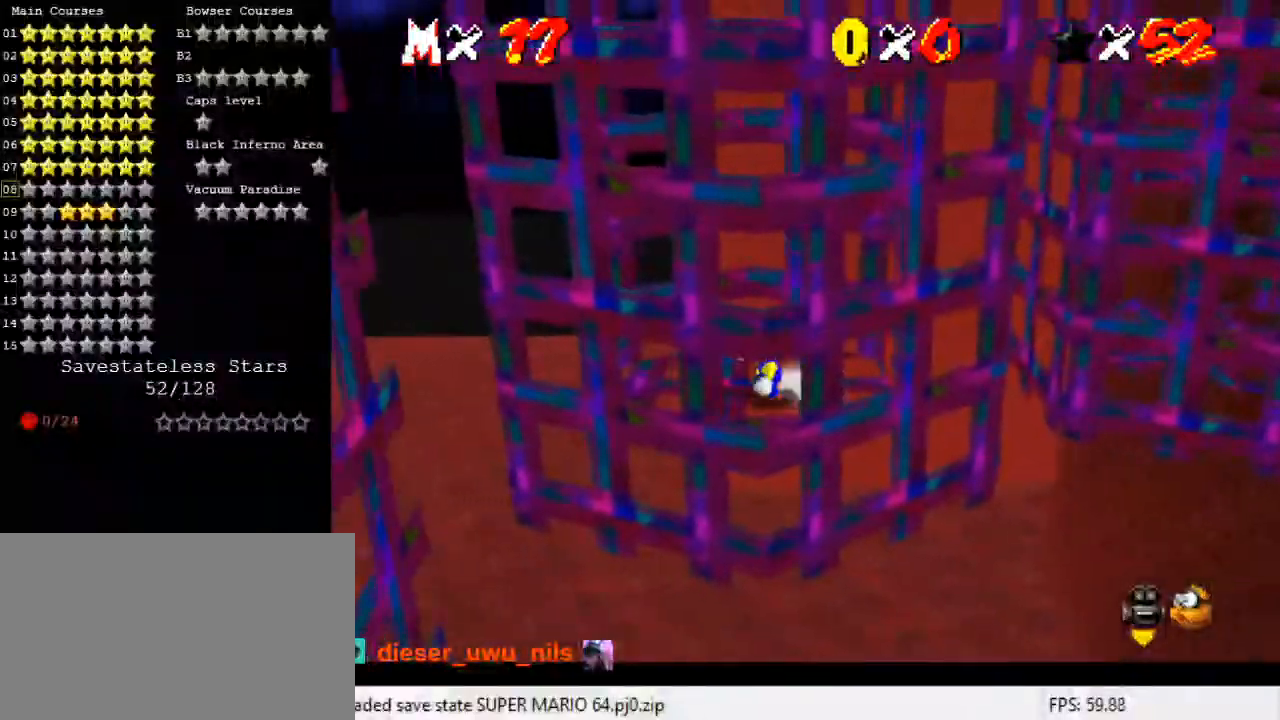
{"keys": ["right", "shift"], "events": [[33, "right", "down"], [100, "left", "up"], [233, "shift", "down"]]}